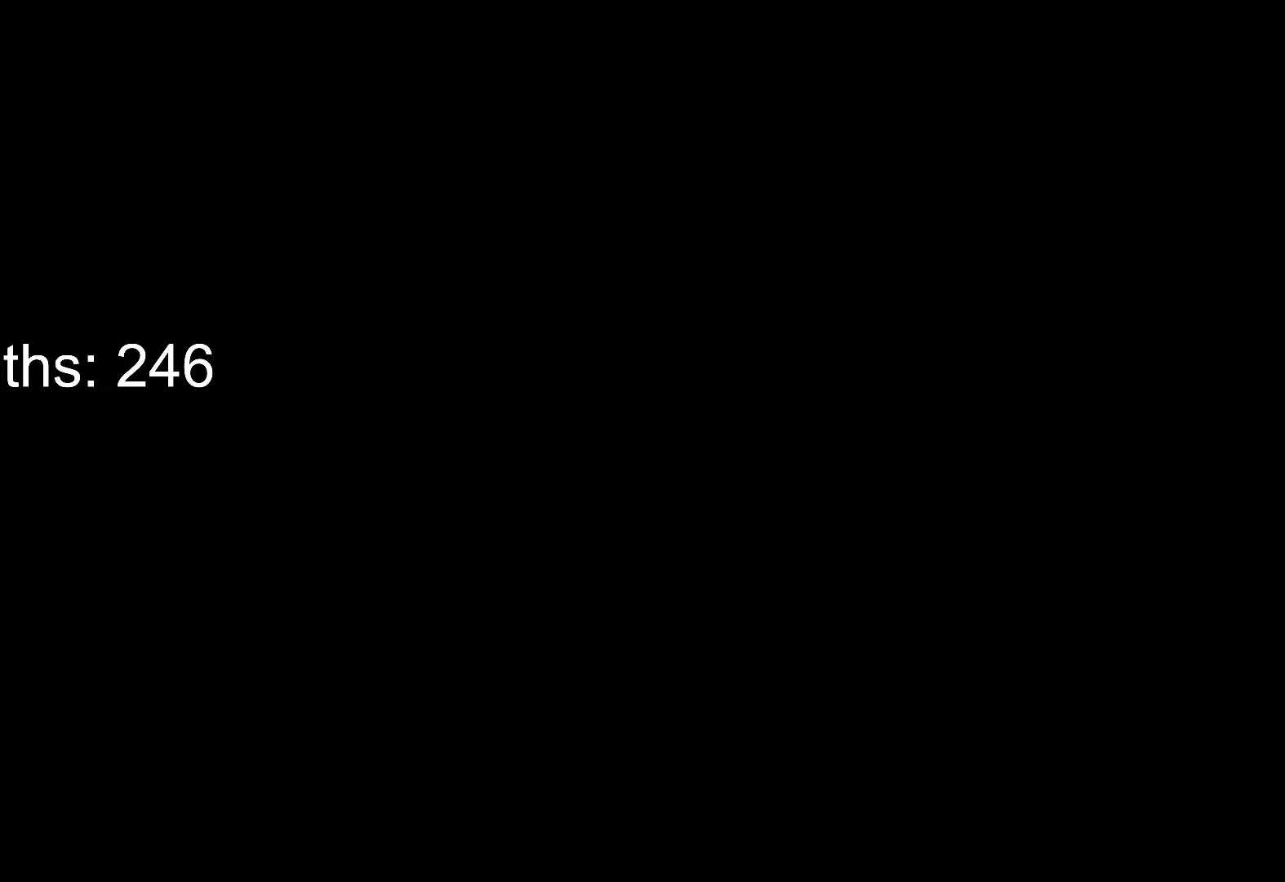
Gameplay with keyboard and mouse; each line is a JSON object with the keys and mouse buttons held at the frame after it. "events" lists presses ("down") and releases ("up") of "1", "2", "3", "4", "5", "a", "alt", "c", "caps_lock", "ctrl", "d", "e", "f", "g", "q", "r", "s", "shift", "space", "t", "tab", "v", "w", "x", "z", "mouse_left", "mouse_wheel" and "mouse_right" between this image and that frame as [ms after this image, input, new state], when the widget could be followed in between. "mouse_left", "mouse_wheel", "mouse_right" = the "left", "wheel", "right" buttons of the "mouse" list. No other keys are recorded. "wheel" means that the mouse wheel is clicked or scrolled. "mouse_move" is the direction in which the mouse moves at that frame (one of eight, or "still"), when it could be read.
{"keys": [], "mouse": [], "mouse_move": "left", "events": []}
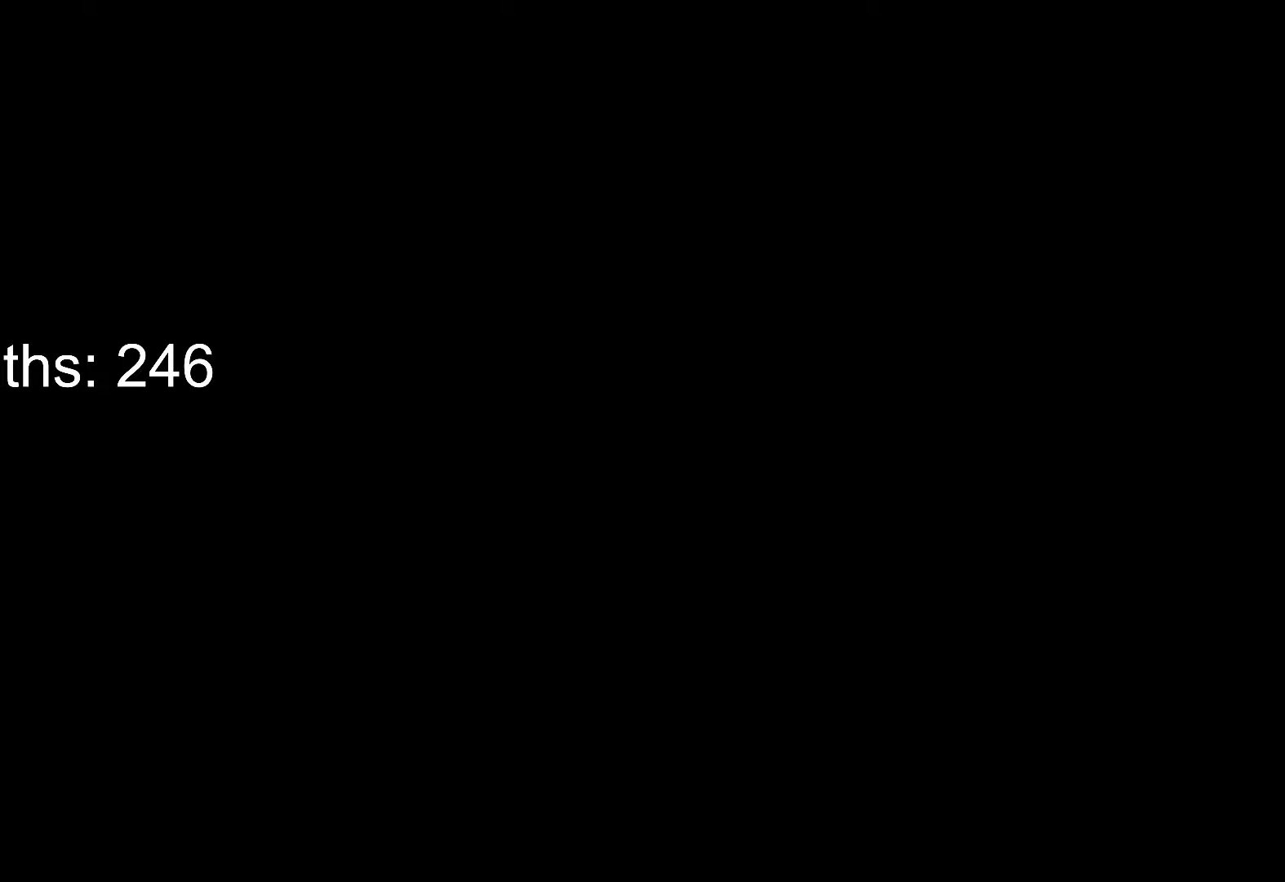
{"keys": [], "mouse": [], "mouse_move": "down", "events": []}
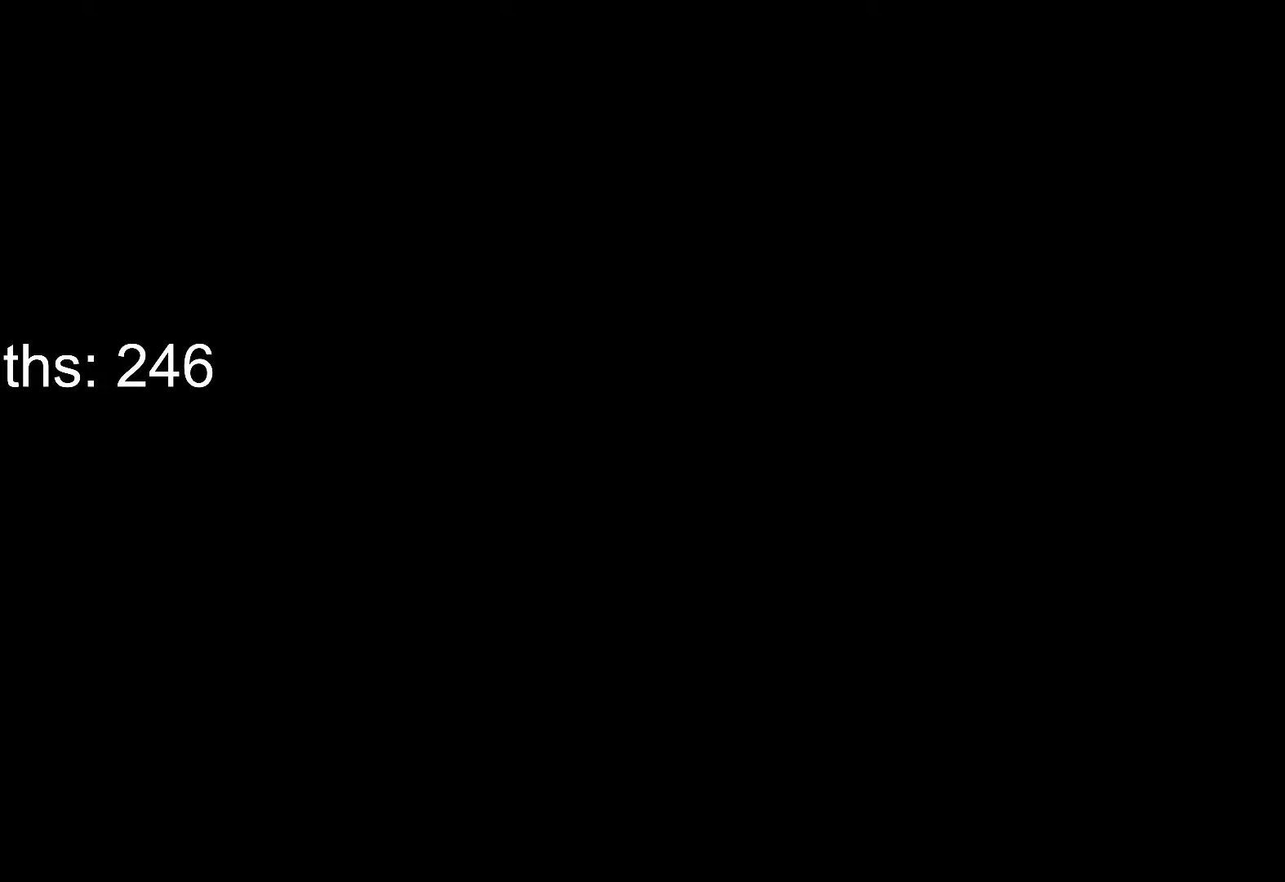
{"keys": [], "mouse": [], "mouse_move": "still", "events": []}
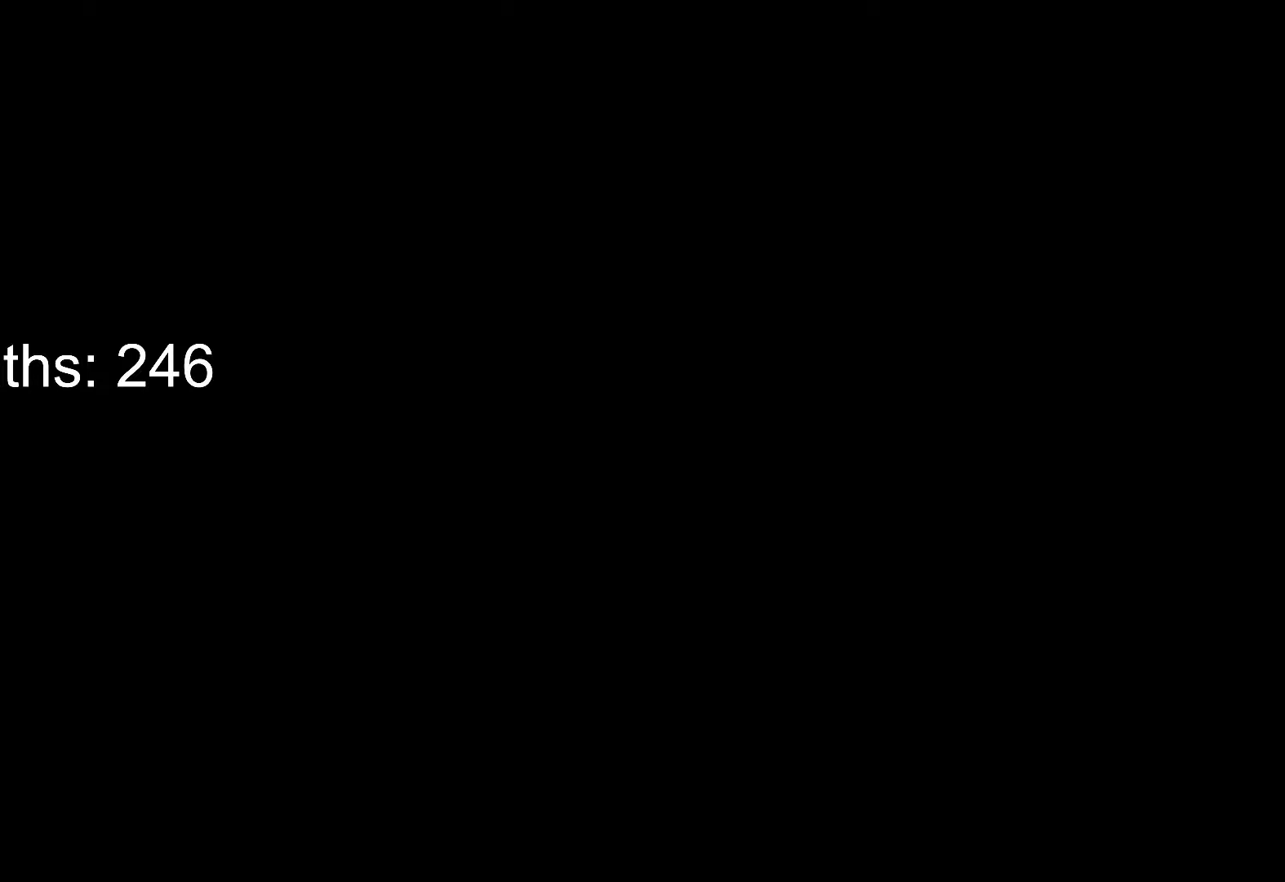
{"keys": [], "mouse": [], "mouse_move": "still", "events": []}
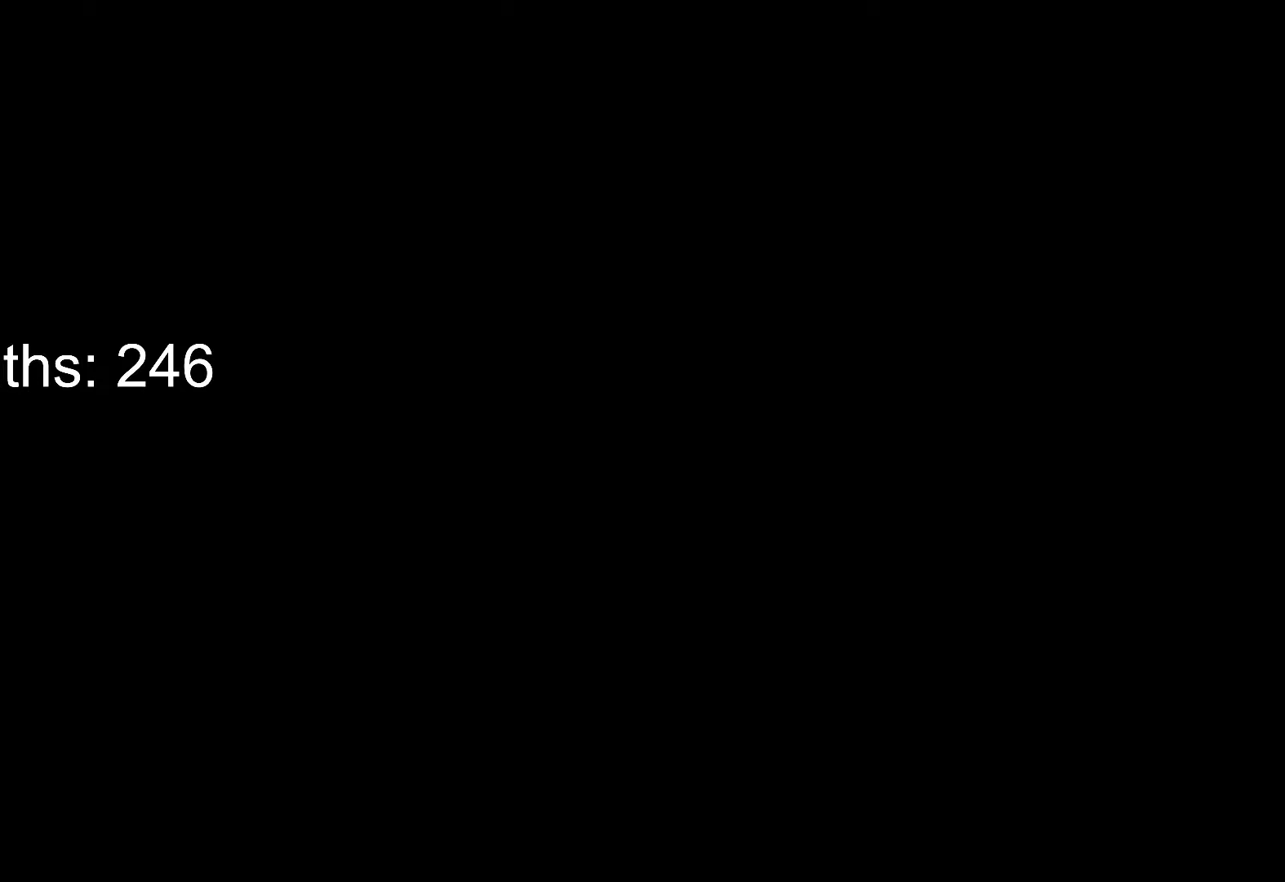
{"keys": [], "mouse": [], "mouse_move": "right", "events": []}
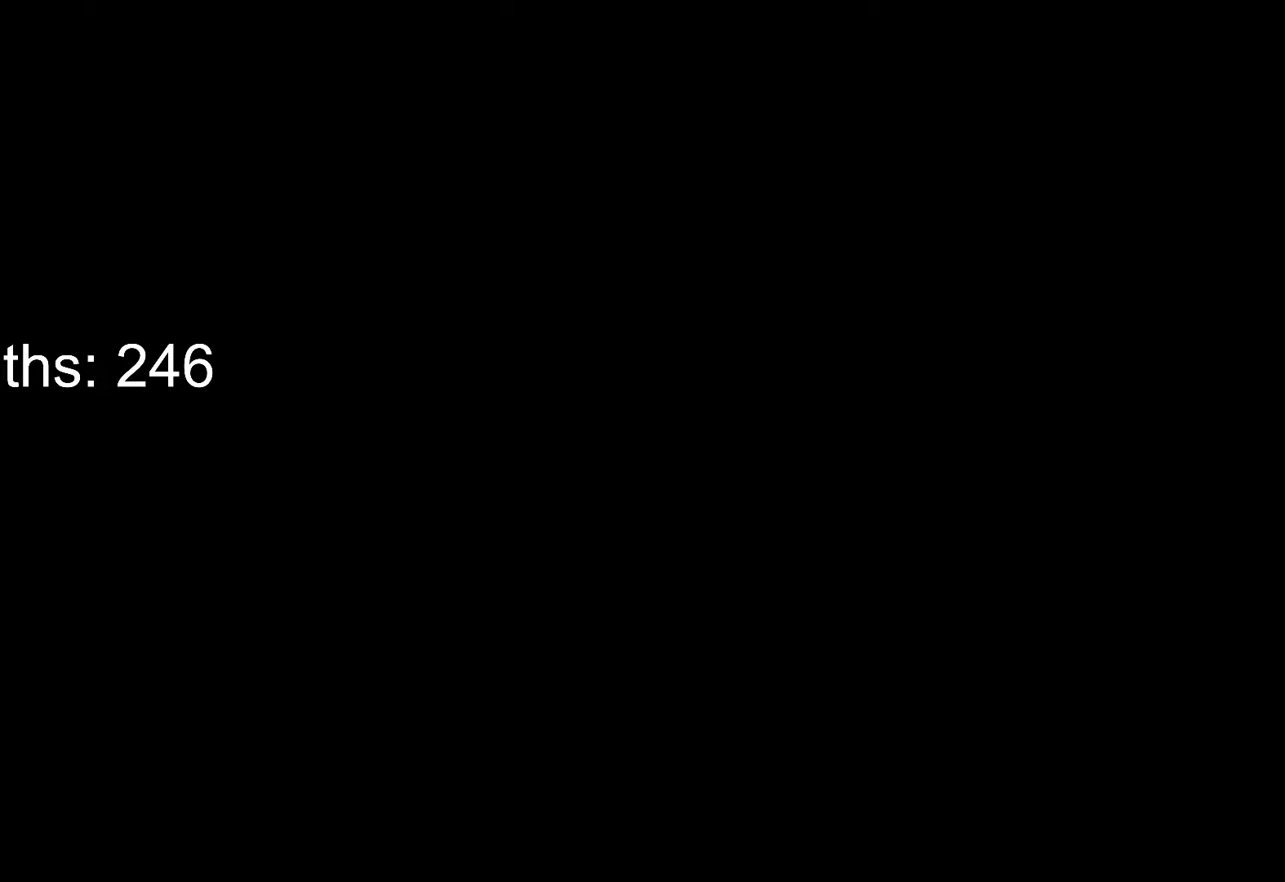
{"keys": [], "mouse": [], "mouse_move": "still", "events": []}
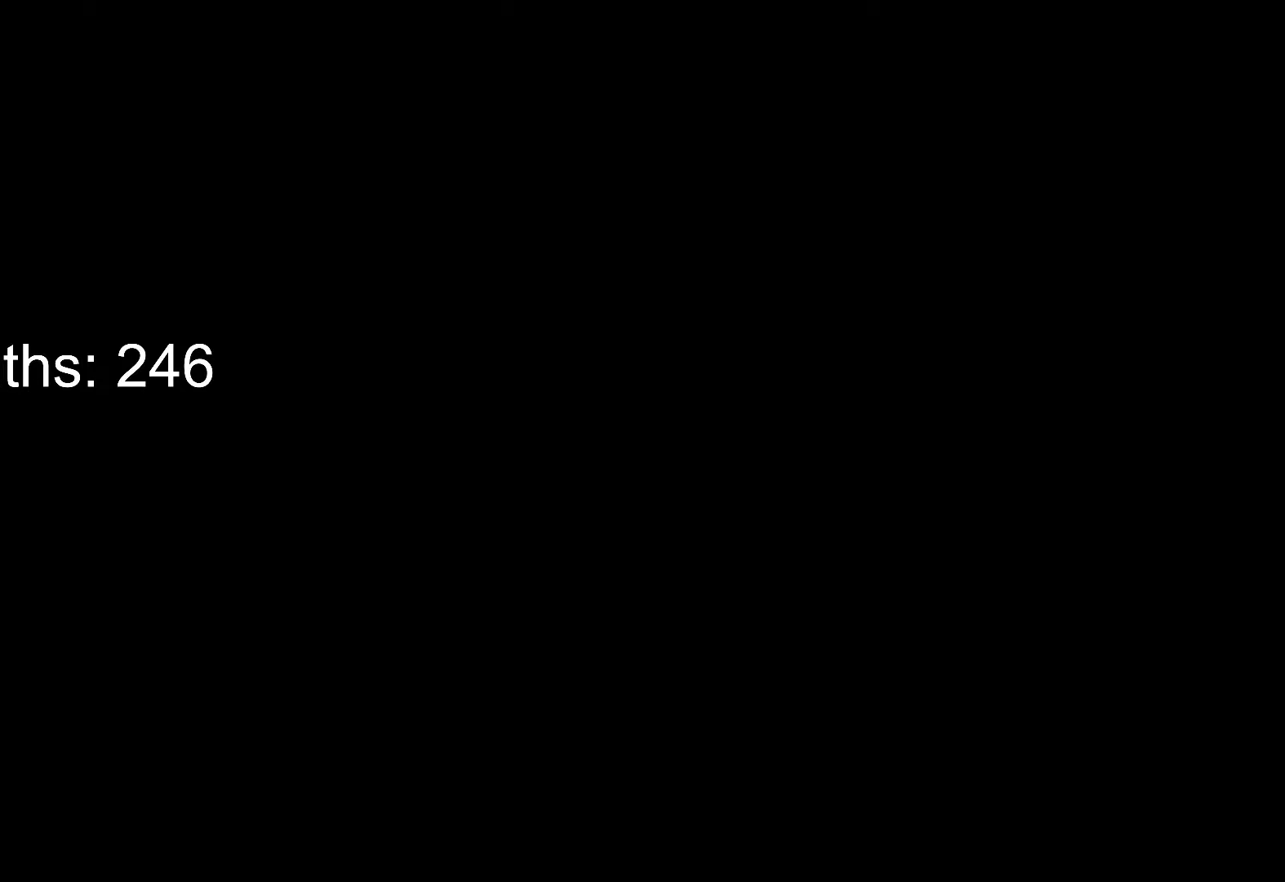
{"keys": [], "mouse": [], "mouse_move": "still", "events": []}
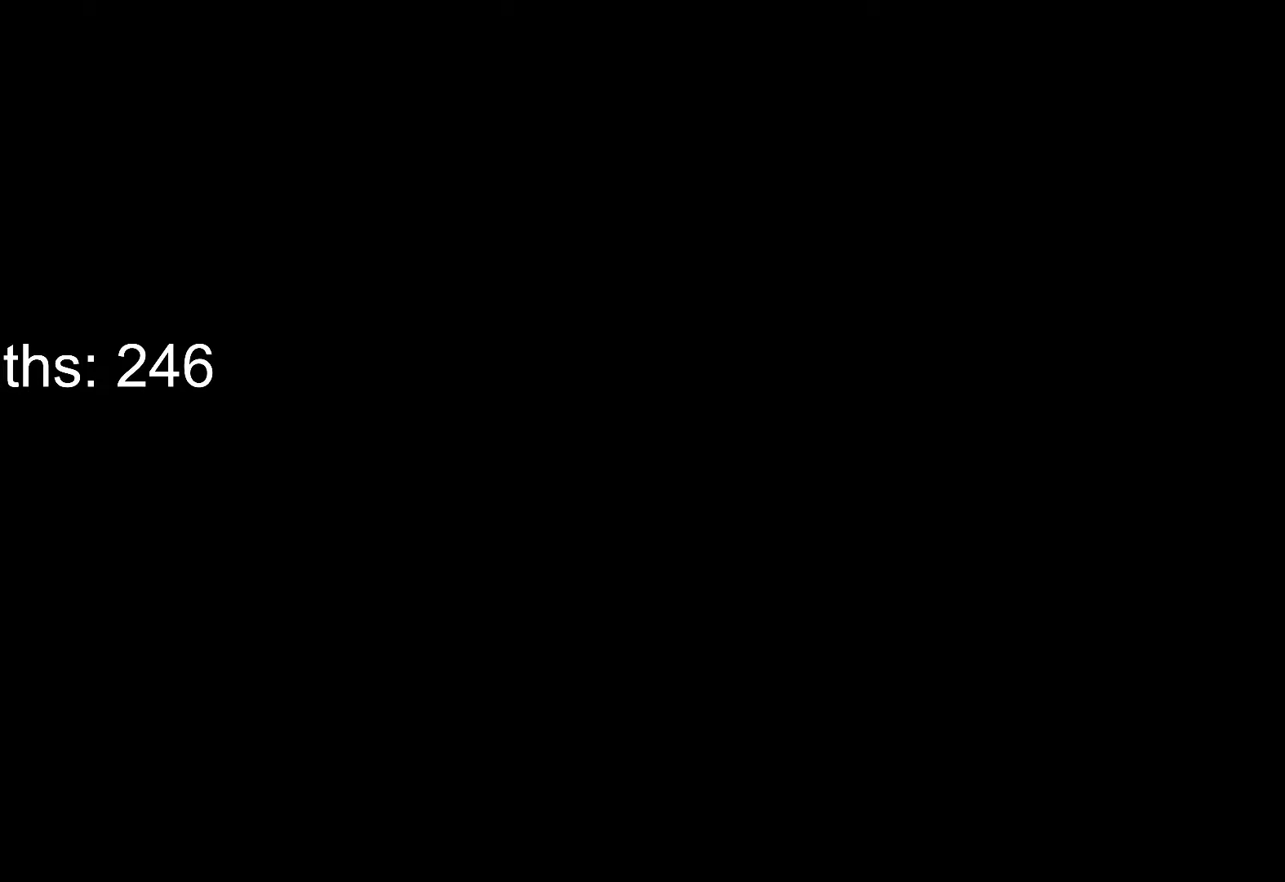
{"keys": [], "mouse": [], "mouse_move": "still", "events": []}
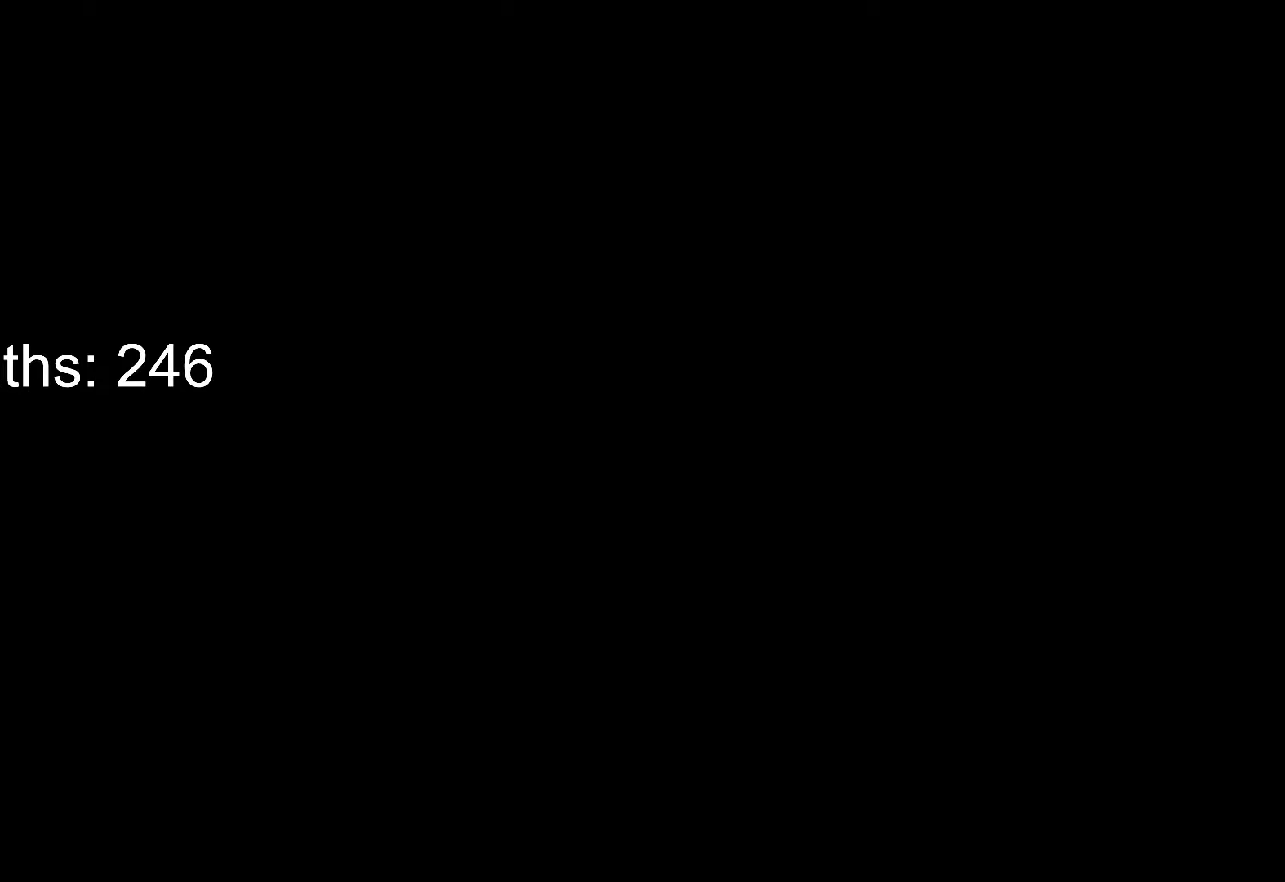
{"keys": [], "mouse": [], "mouse_move": "still", "events": []}
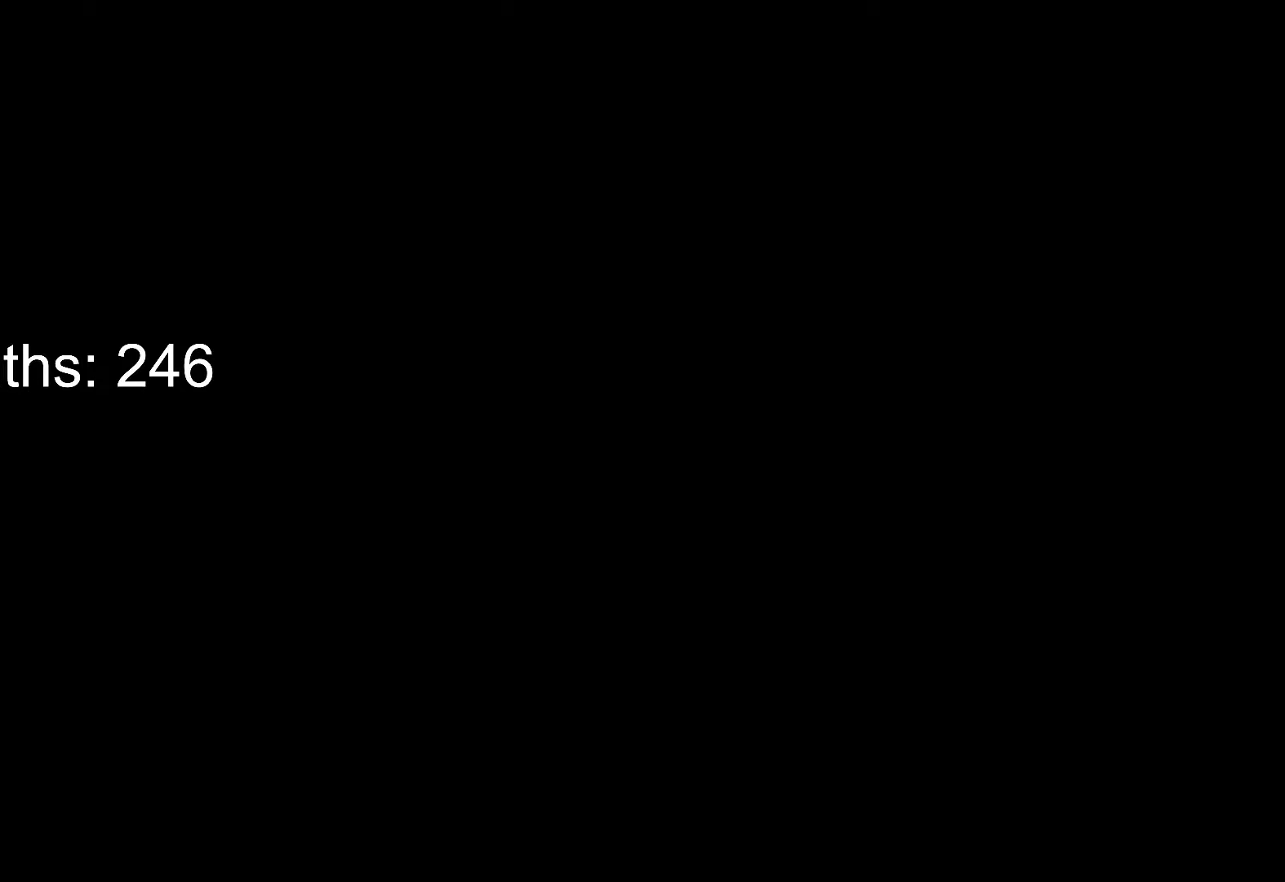
{"keys": [], "mouse": [], "mouse_move": "still", "events": []}
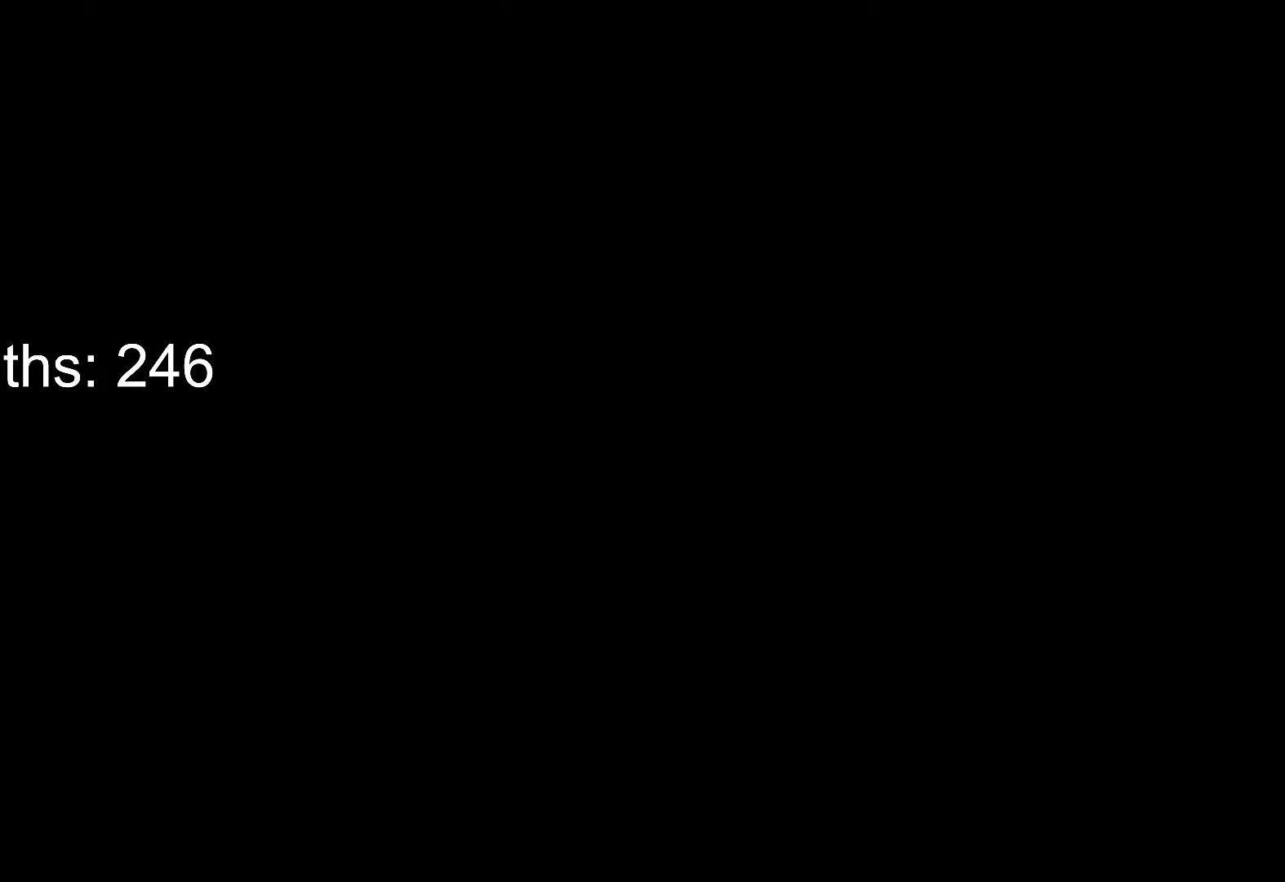
{"keys": [], "mouse": [], "mouse_move": "down", "events": []}
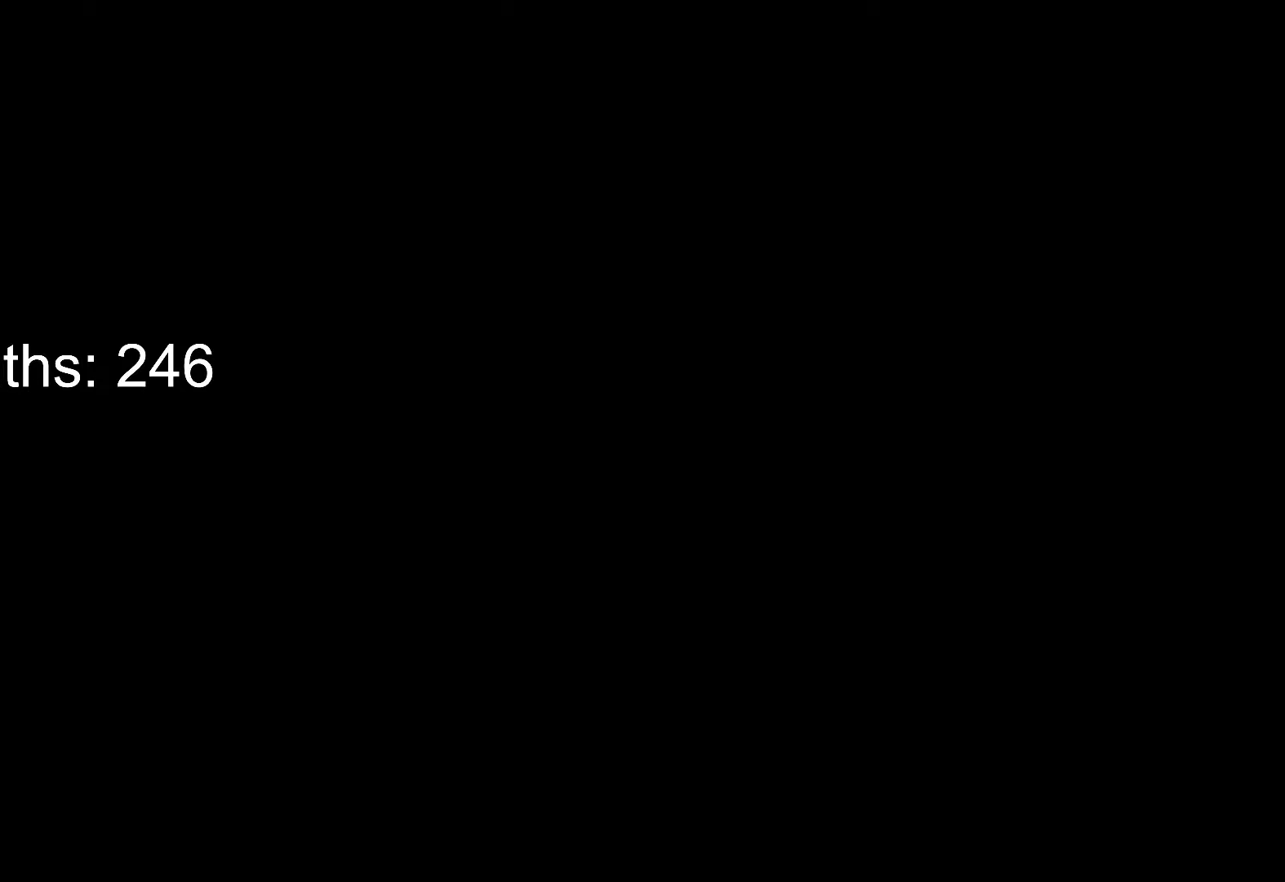
{"keys": [], "mouse": [], "mouse_move": "still", "events": []}